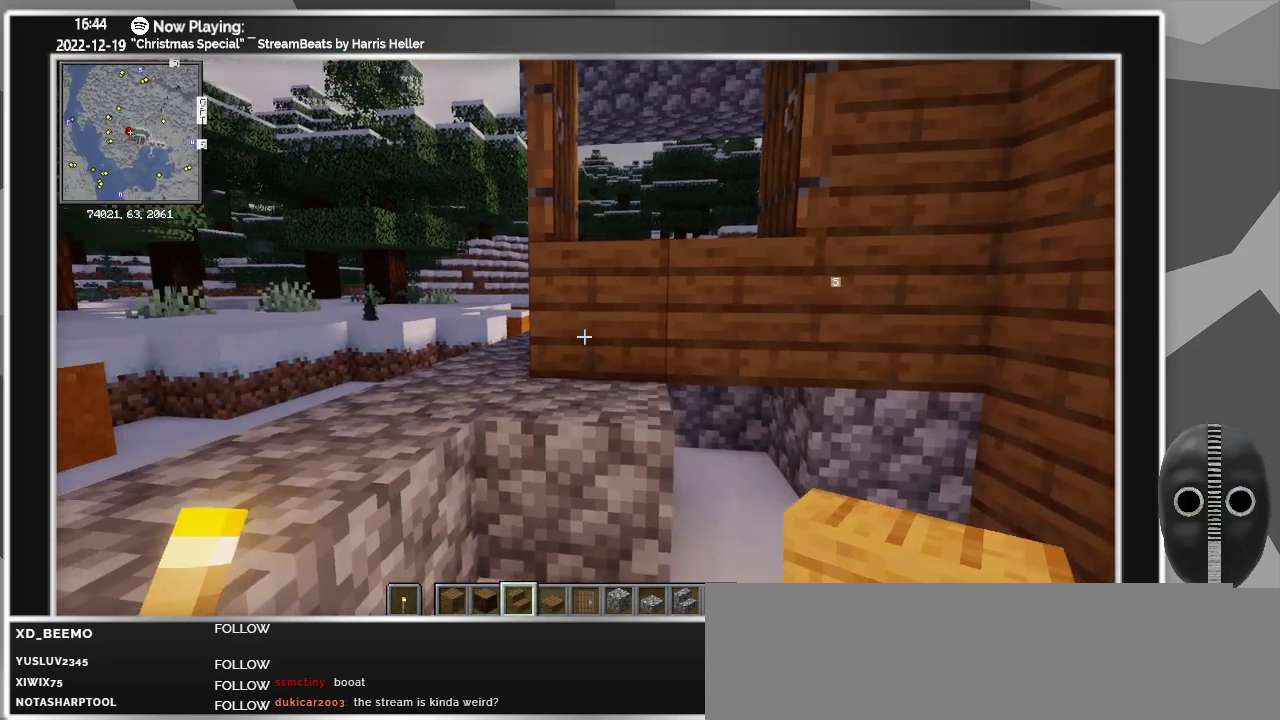
Gameplay with keyboard and mouse; each line is a JSON object with the keys and mouse buttons held at the frame after it. "events" lists presses ("down") and releases ("up") of "a", "ctrl", "d", "down", "escape", "f1", "f10", "f11", "f12", "f2", "f3", "f4", "f5", "f6", "f7", "f8", "f9", "left", "right", "s", "shift", "tab", "up", "w", "mouse_left" and "mouse_right" between this image and that frame as [ms after this image, input, new state], when the widget could be followed in between. "mouse_left", "mouse_right" = the "left", "right" buttons of the "mouse" list. No other keys are recorded. Fast repeated clicks can show as one long hold. Mouse movement is not recorded.
{"keys": [], "mouse": [], "events": [[317, "mouse_right", "down"], [417, "mouse_right", "up"]]}
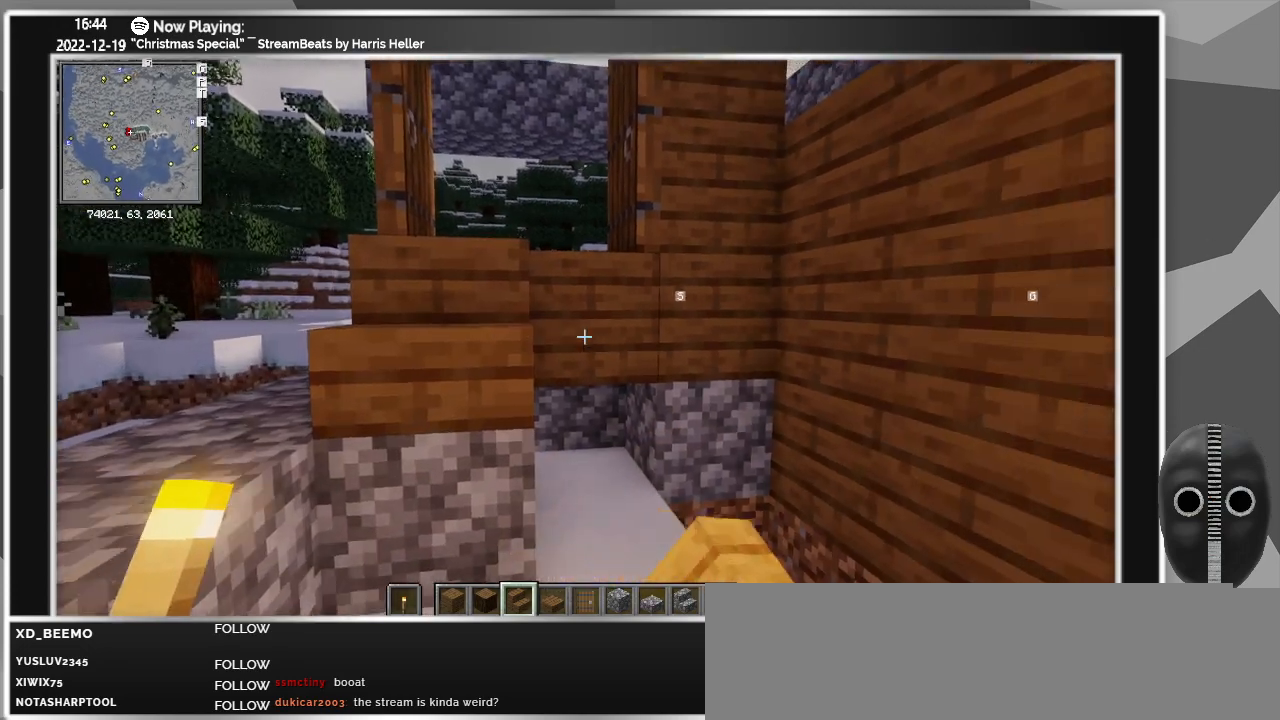
{"keys": [], "mouse": [], "events": [[17, "d", "down"], [17, "mouse_right", "down"], [100, "d", "up"], [150, "mouse_right", "up"]]}
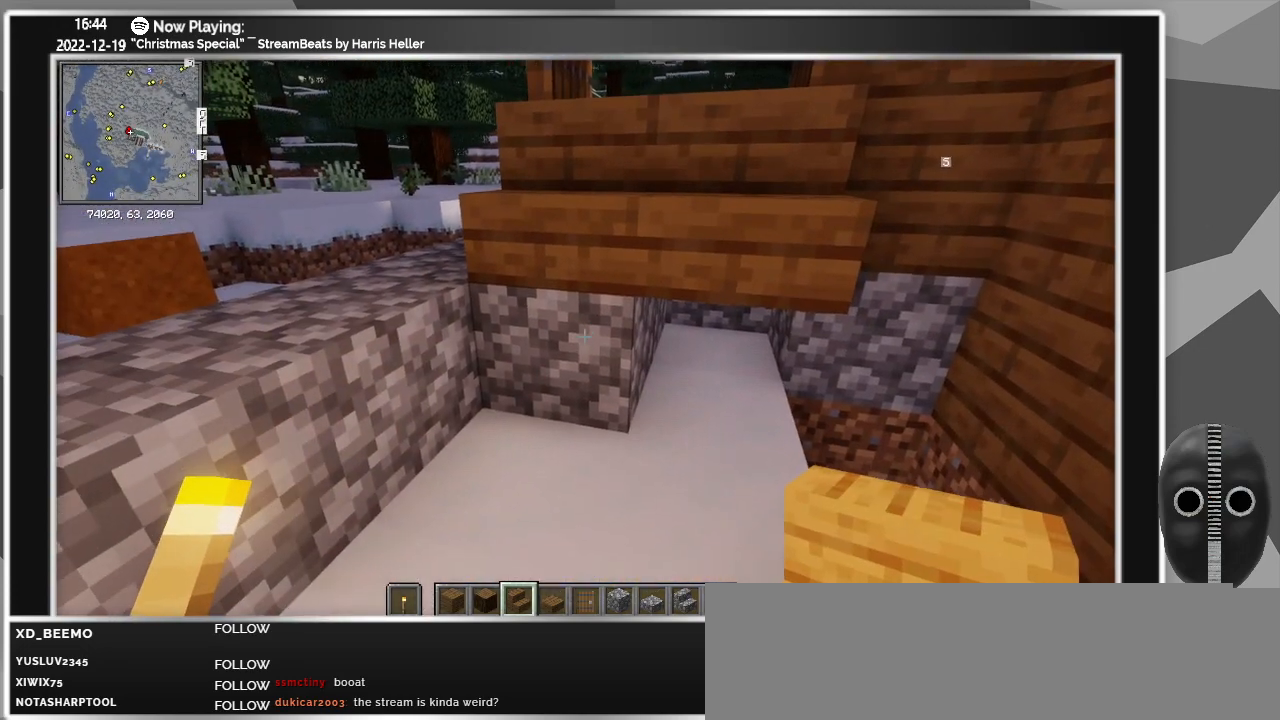
{"keys": [], "mouse": [], "events": [[400, "mouse_left", "down"], [483, "mouse_left", "up"]]}
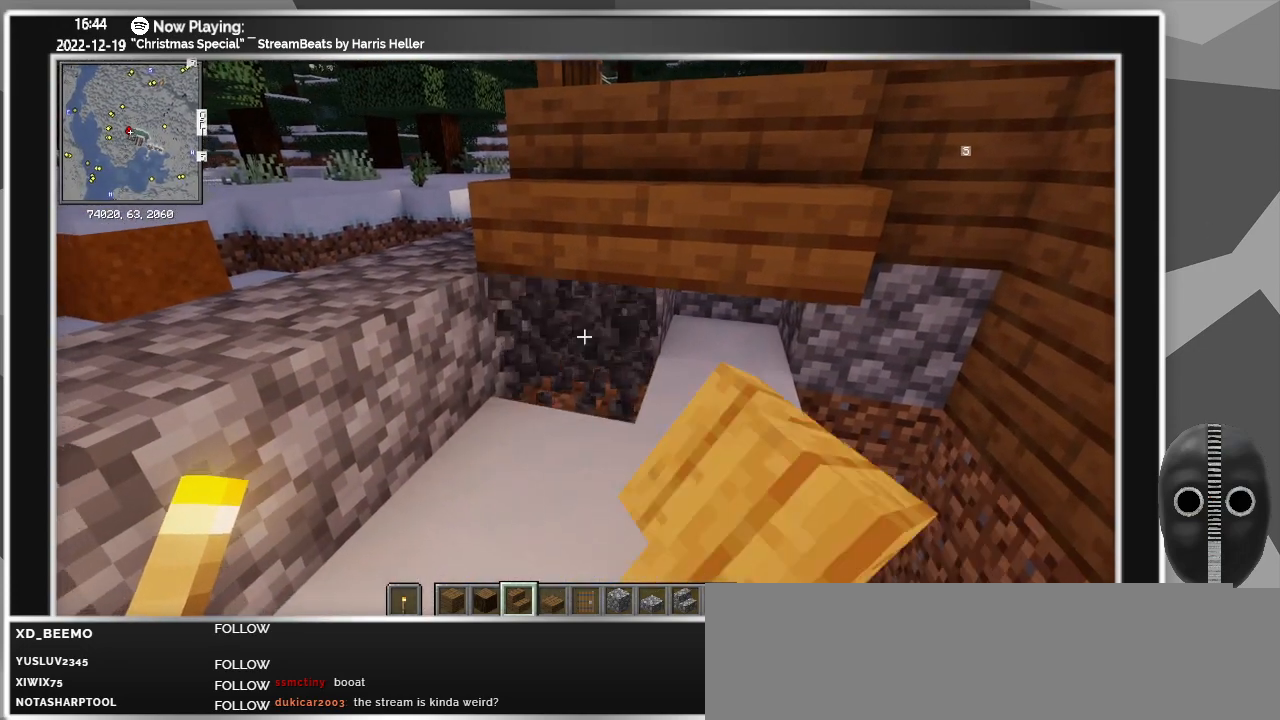
{"keys": [], "mouse": [], "events": []}
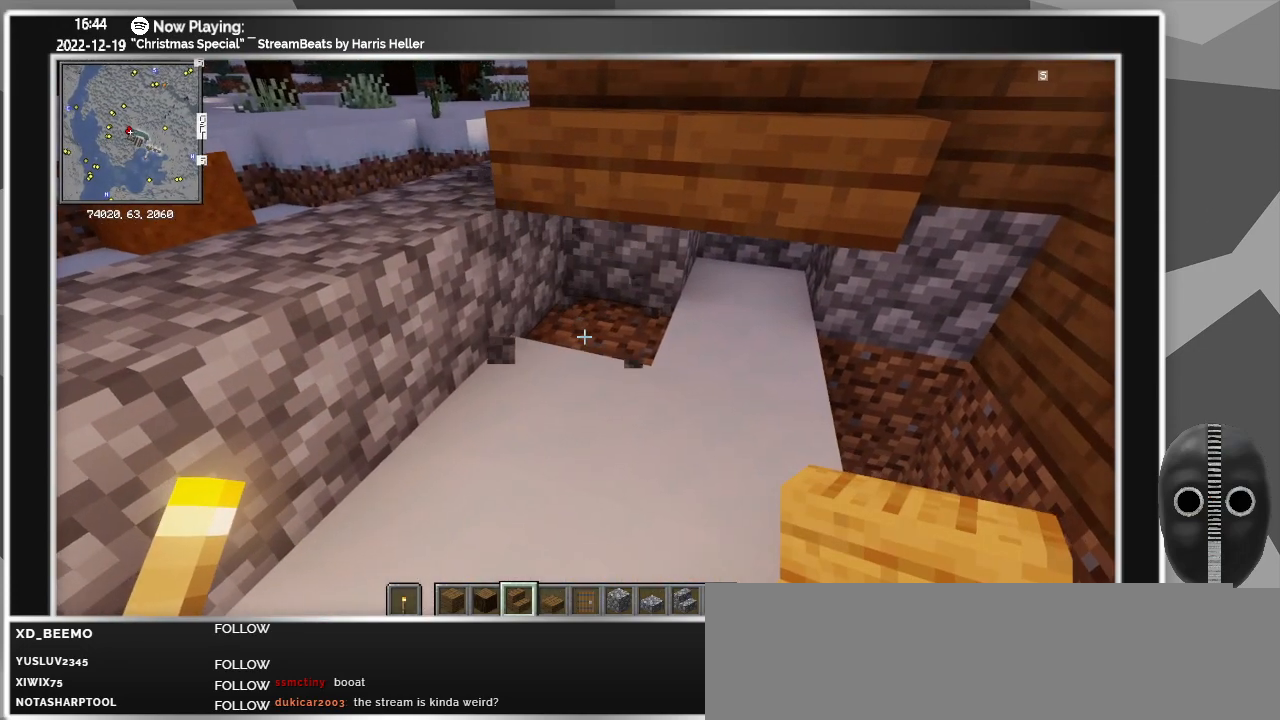
{"keys": [], "mouse": [], "events": []}
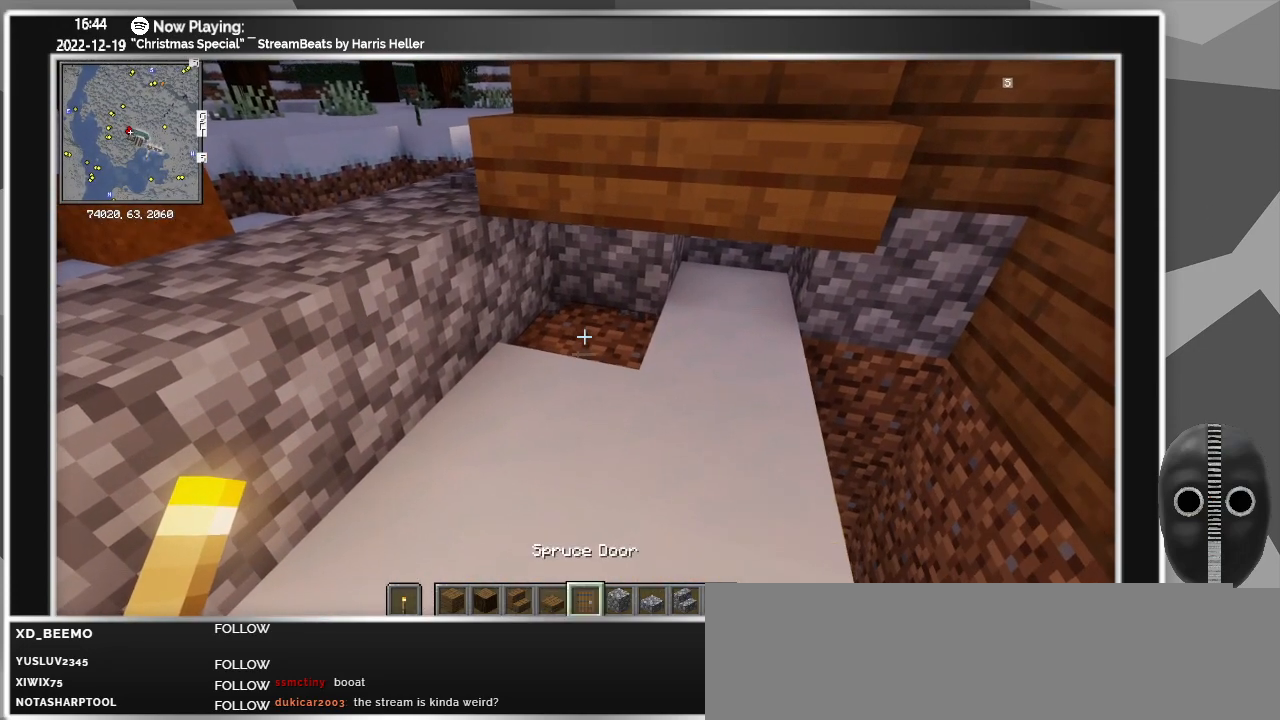
{"keys": [], "mouse": [], "events": []}
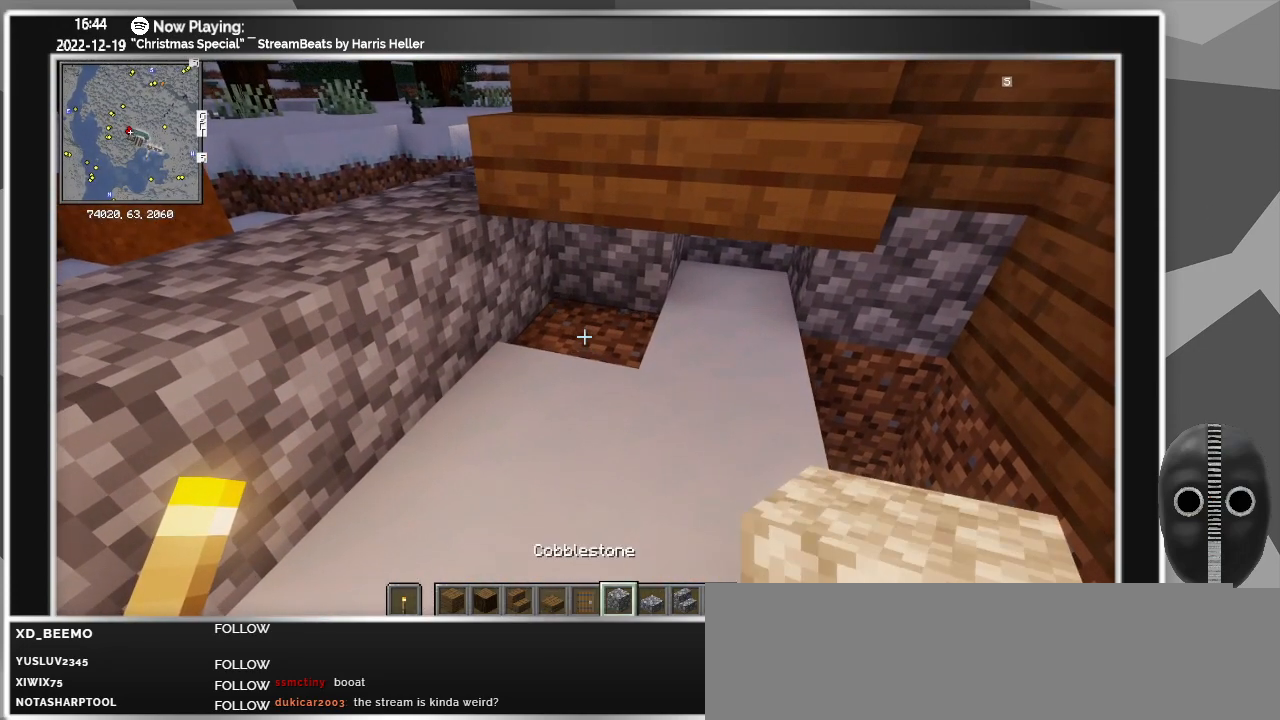
{"keys": [], "mouse": [], "events": []}
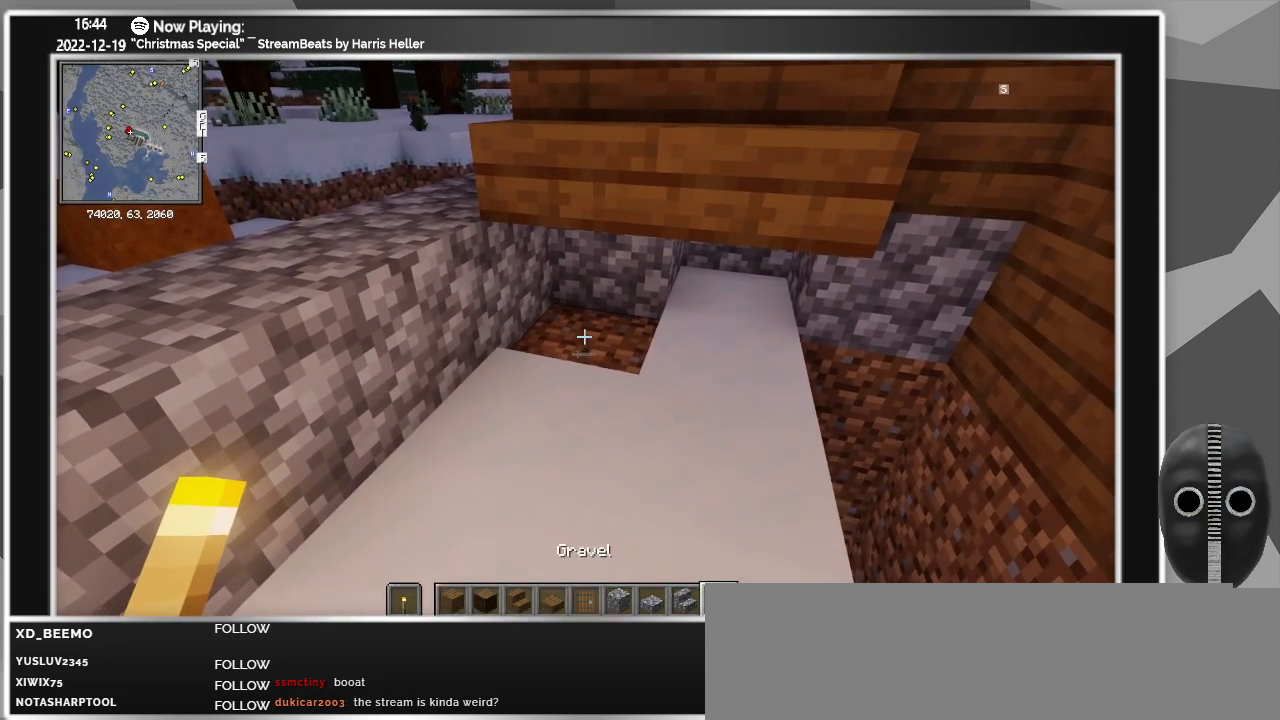
{"keys": [], "mouse": [], "events": []}
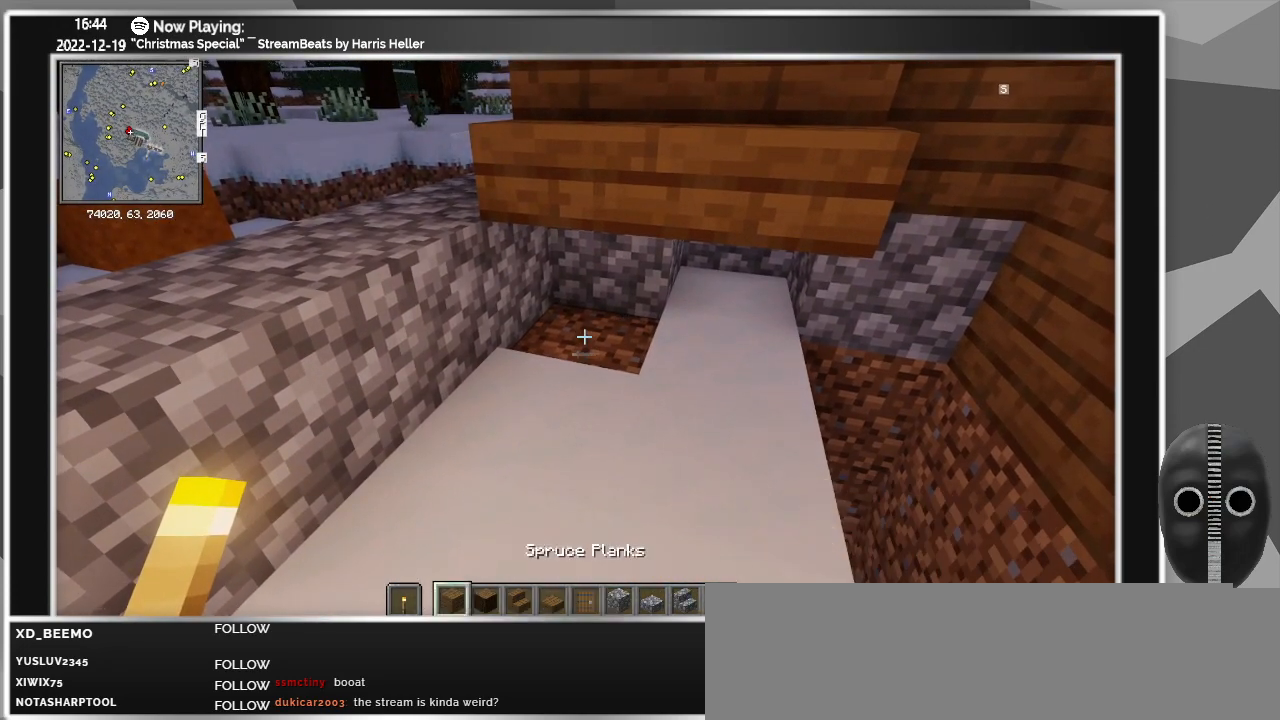
{"keys": [], "mouse": [], "events": [[300, "mouse_right", "down"], [350, "mouse_right", "up"]]}
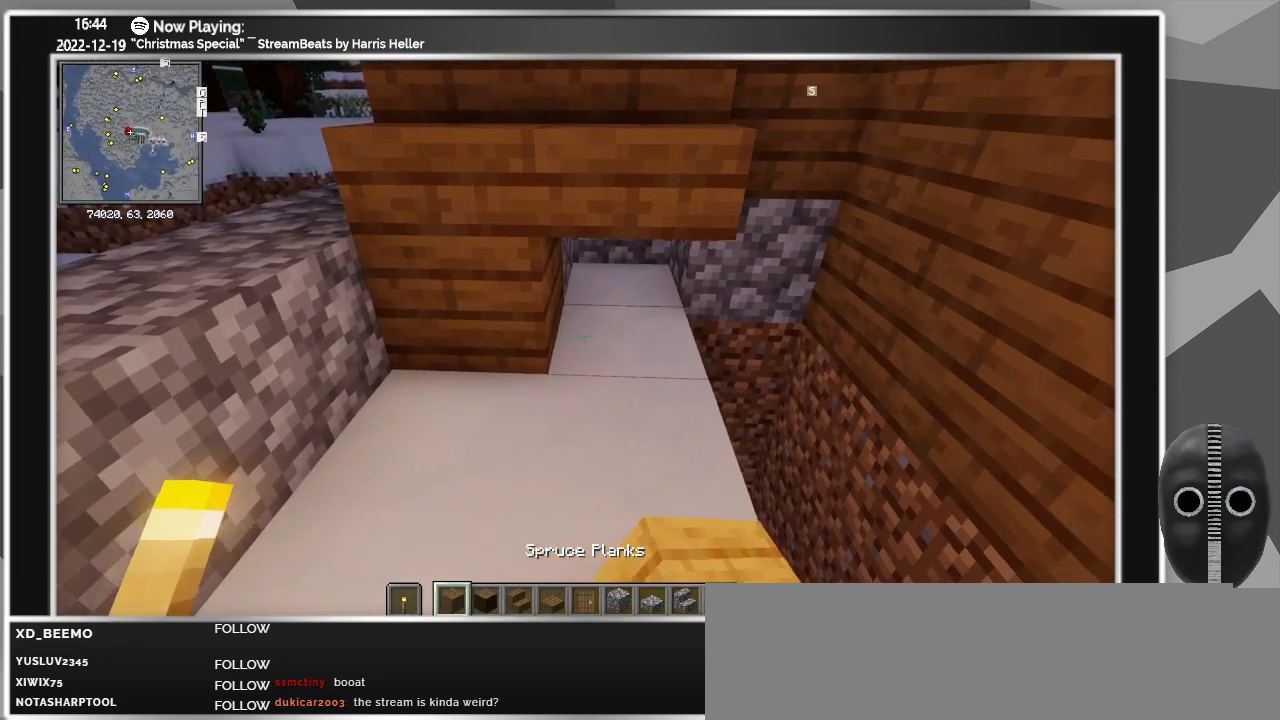
{"keys": [], "mouse": [], "events": [[50, "mouse_right", "down"], [133, "mouse_right", "up"]]}
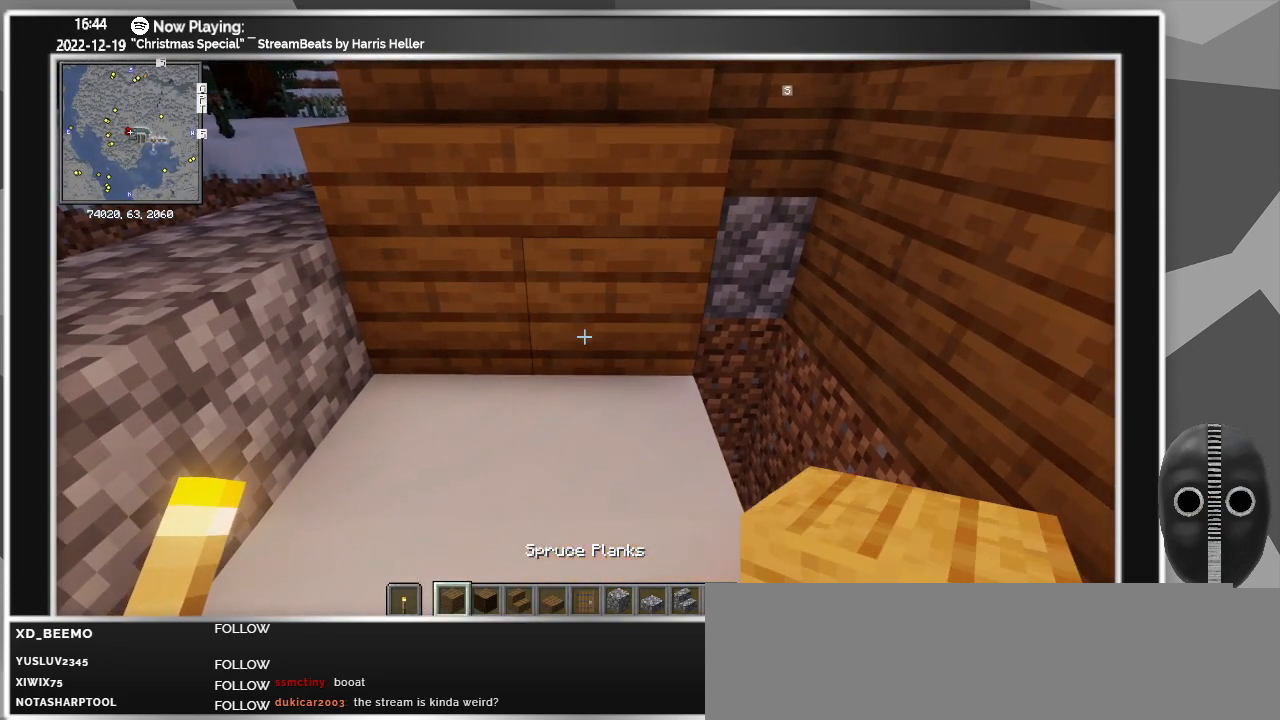
{"keys": [], "mouse": [], "events": []}
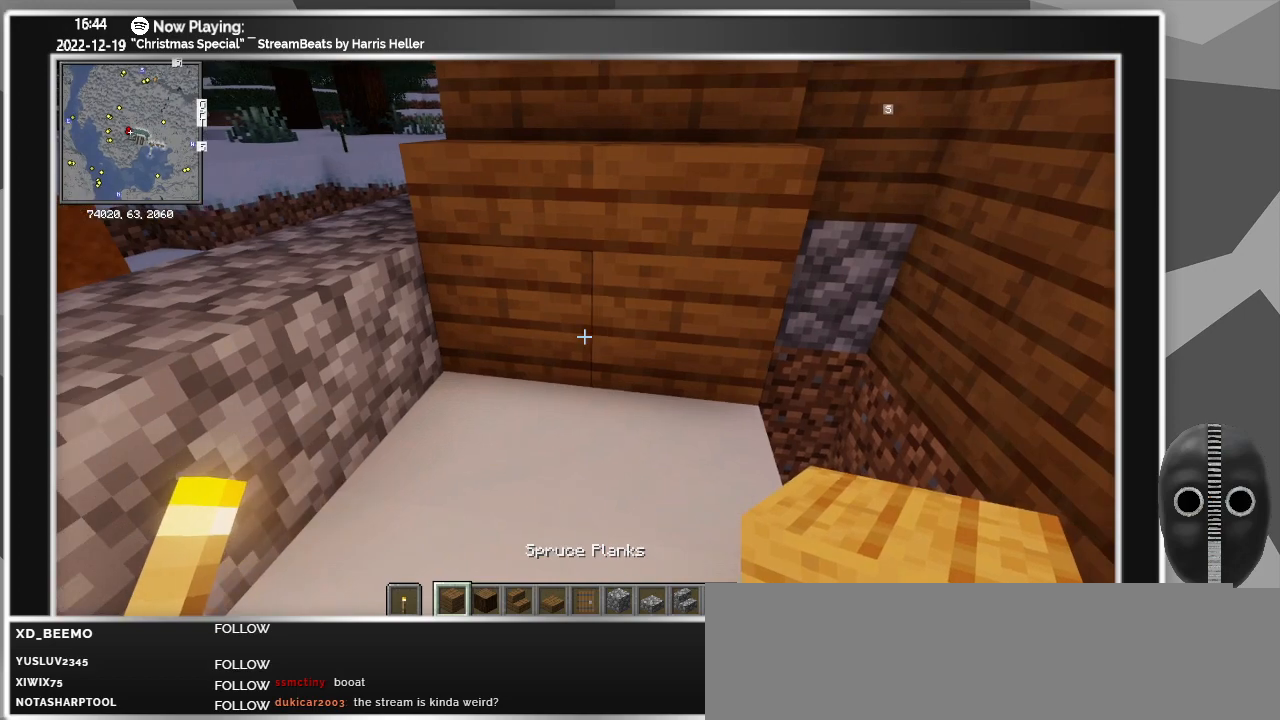
{"keys": [], "mouse": [], "events": []}
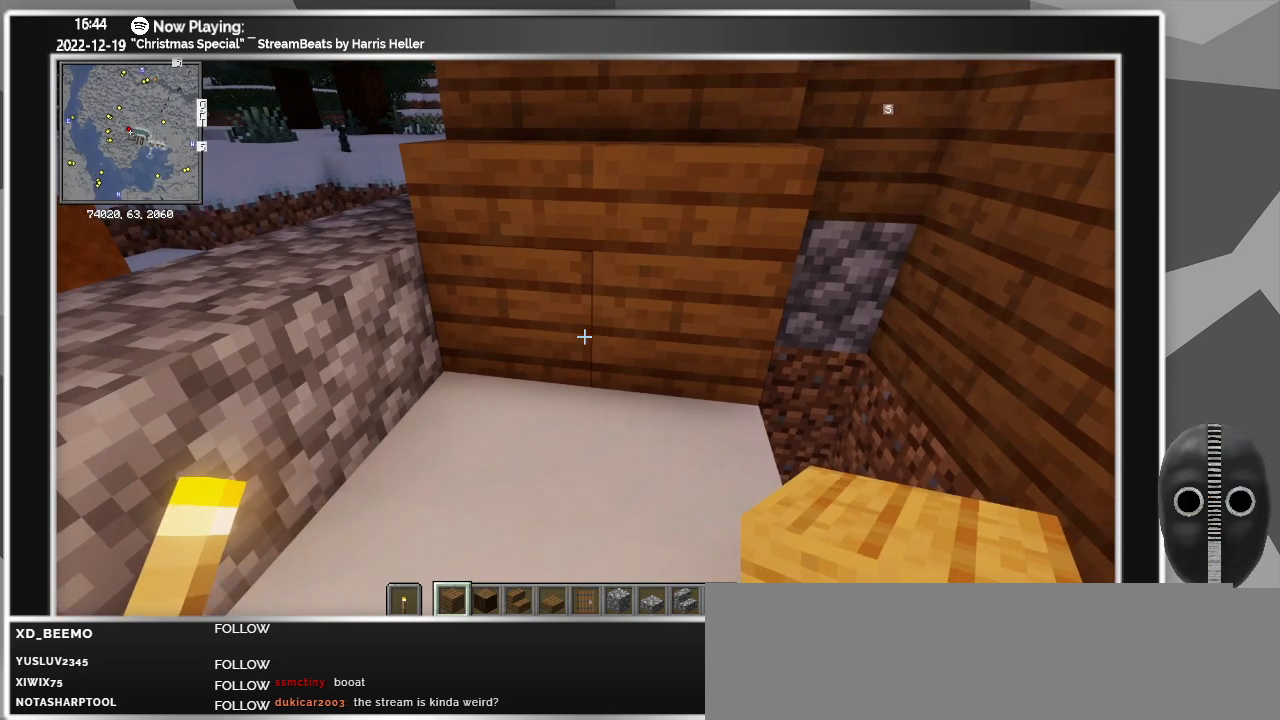
{"keys": [], "mouse": [], "events": []}
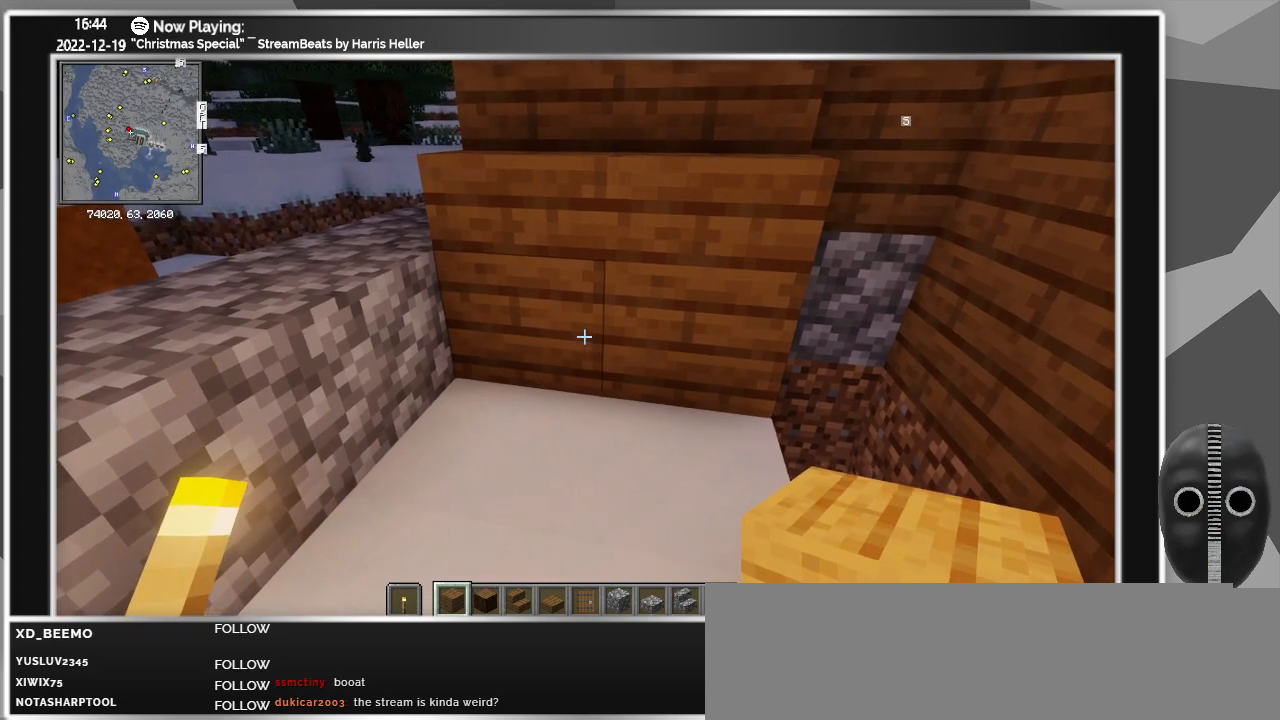
{"keys": [], "mouse": [], "events": []}
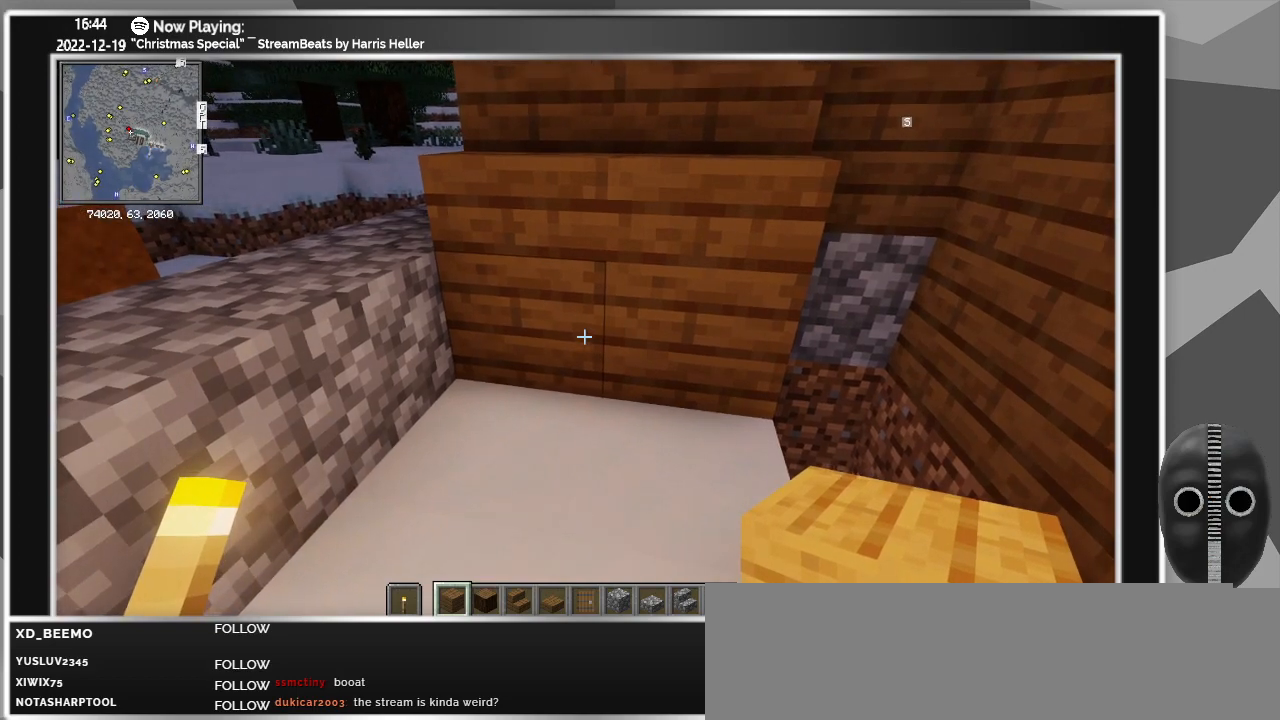
{"keys": [], "mouse": [], "events": []}
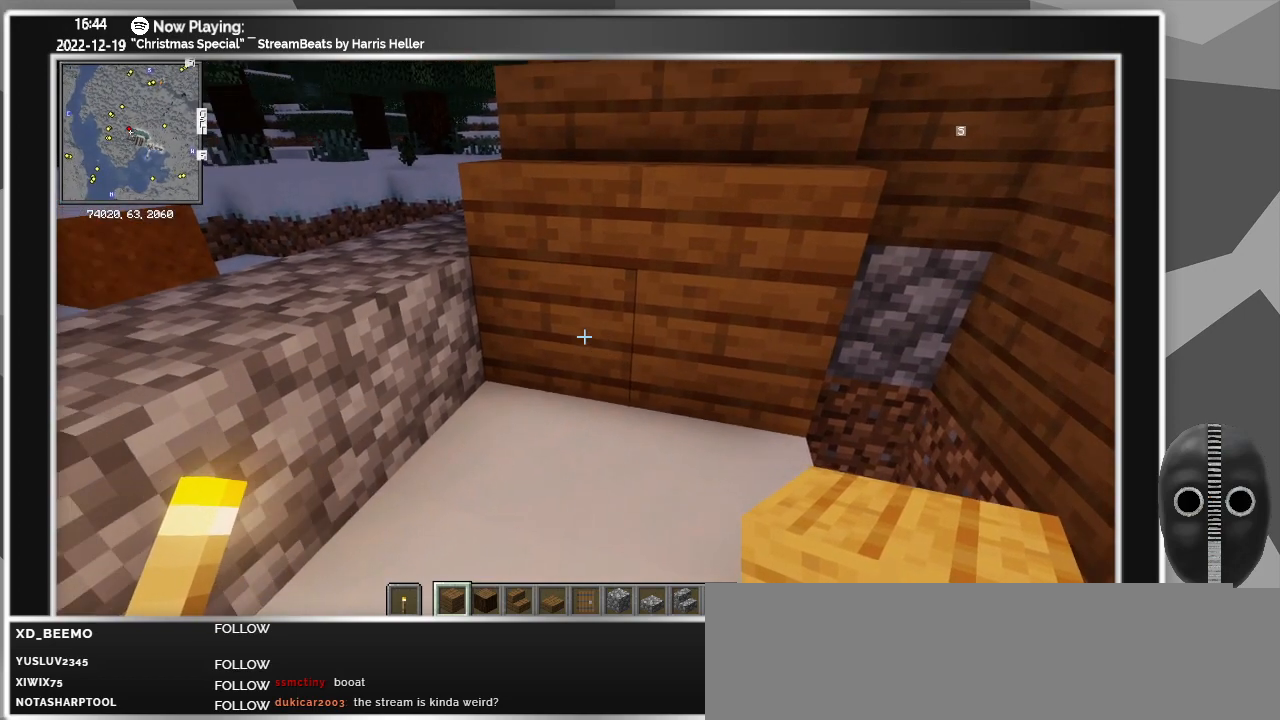
{"keys": [], "mouse": [], "events": []}
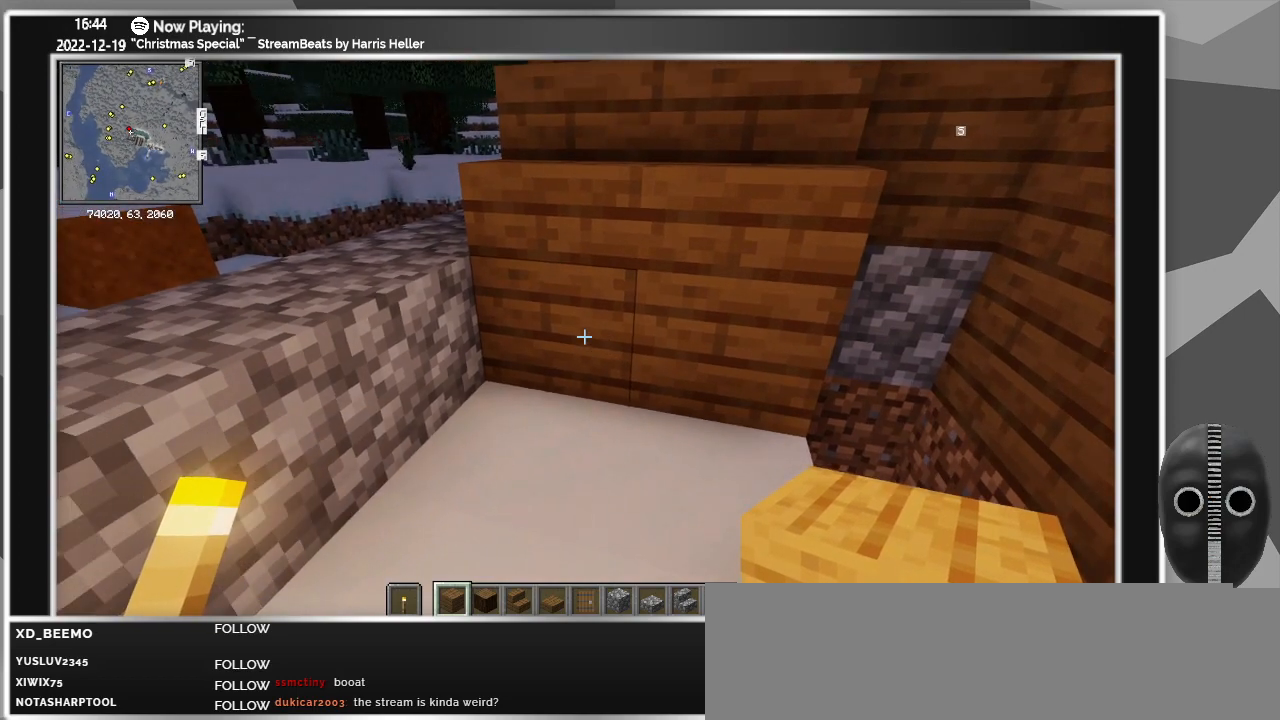
{"keys": [], "mouse": [], "events": [[50, "mouse_left", "down"], [150, "mouse_left", "up"]]}
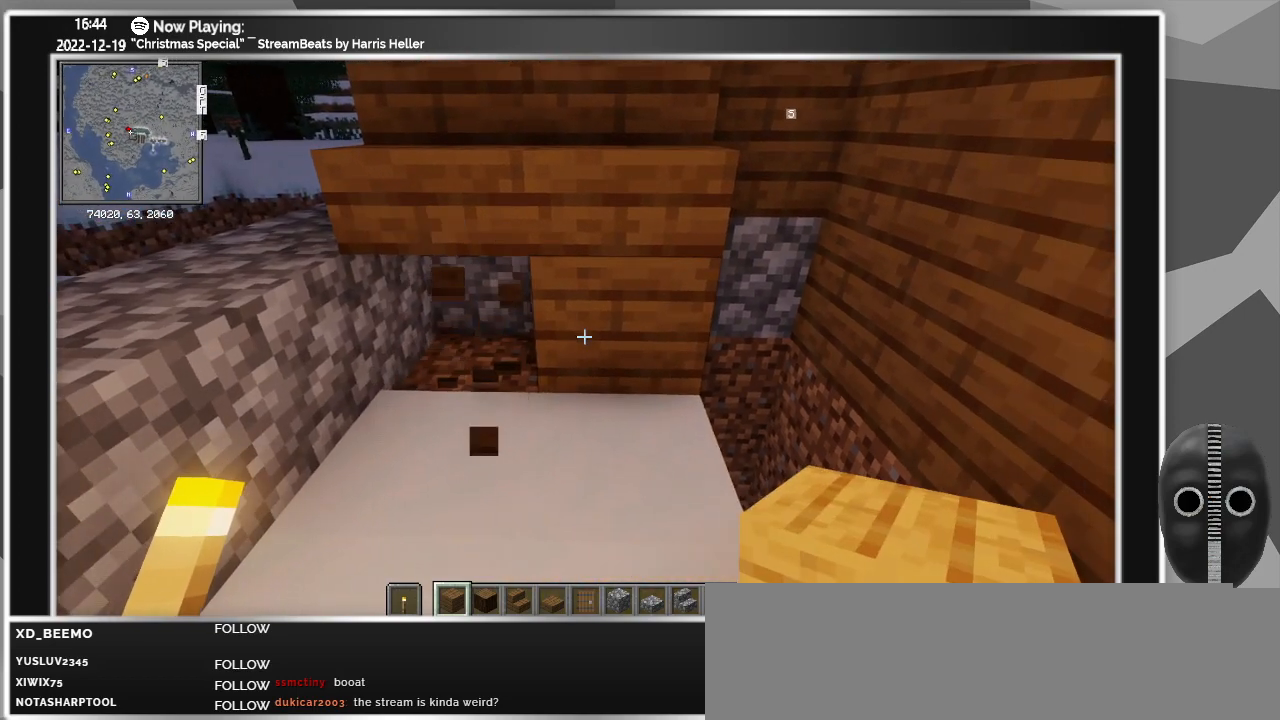
{"keys": [], "mouse": [], "events": [[250, "mouse_left", "down"], [350, "mouse_left", "up"]]}
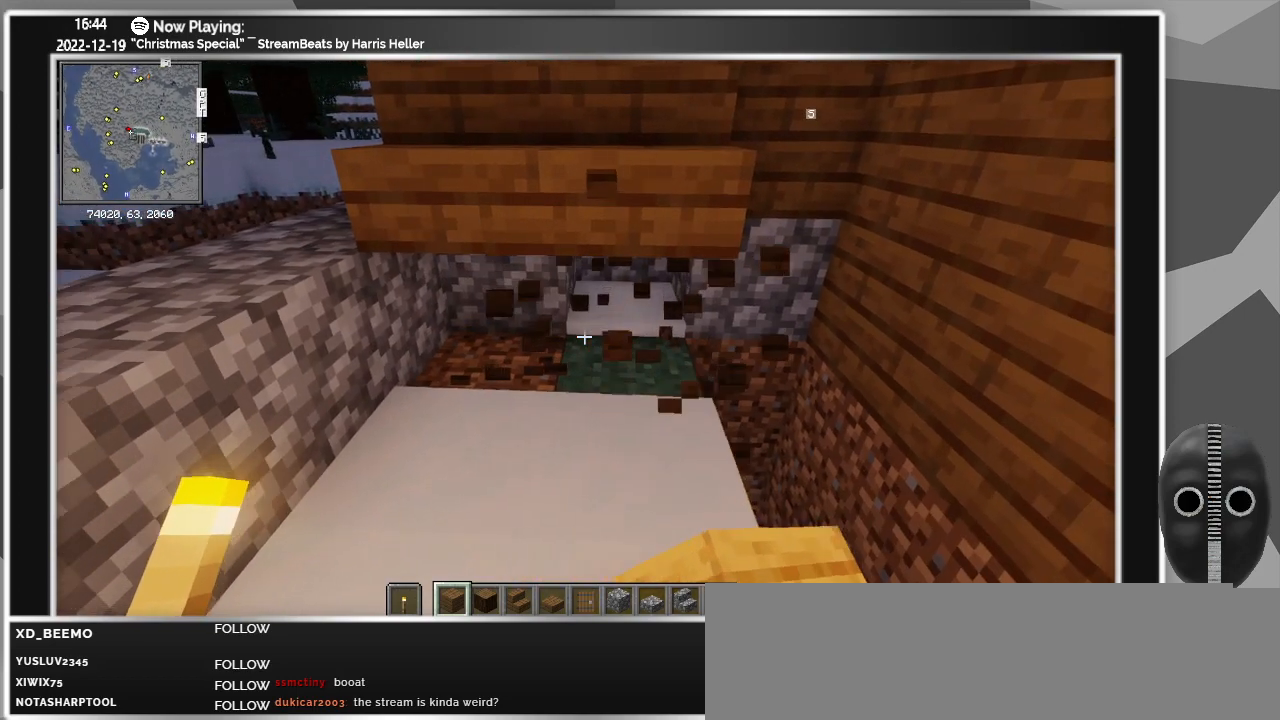
{"keys": [], "mouse": [], "events": []}
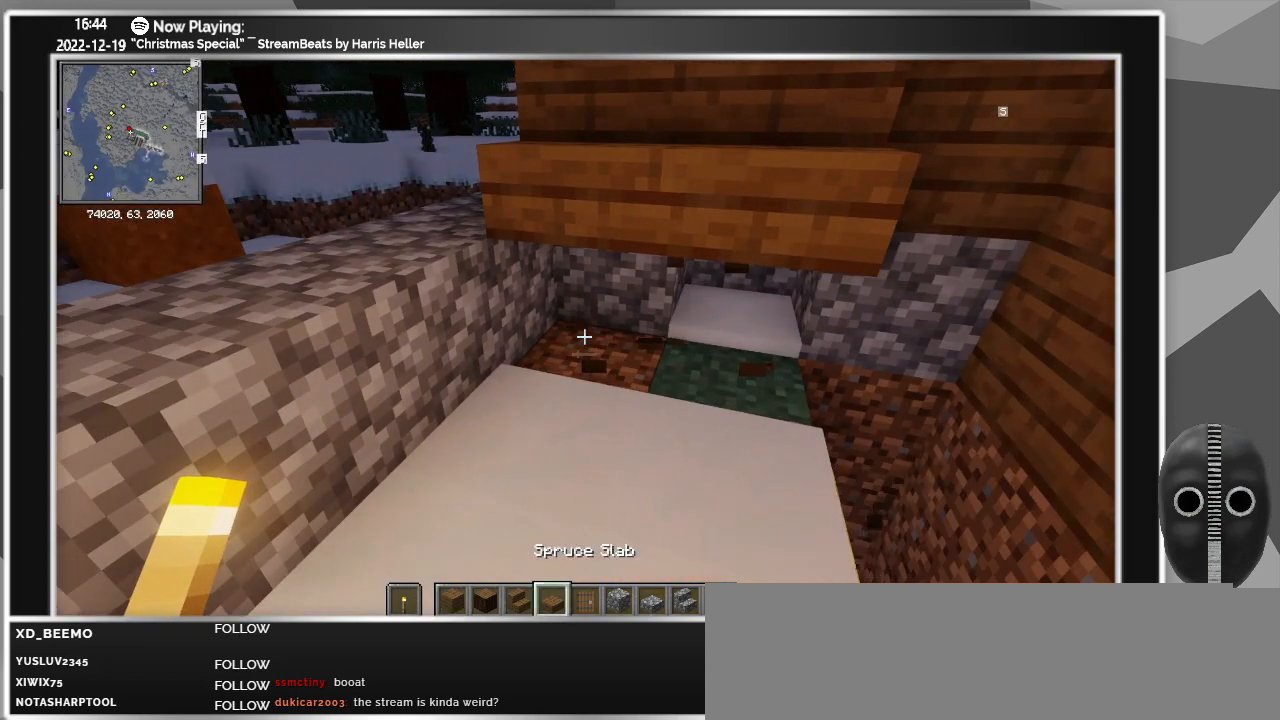
{"keys": [], "mouse": ["right"], "events": [[467, "mouse_right", "down"]]}
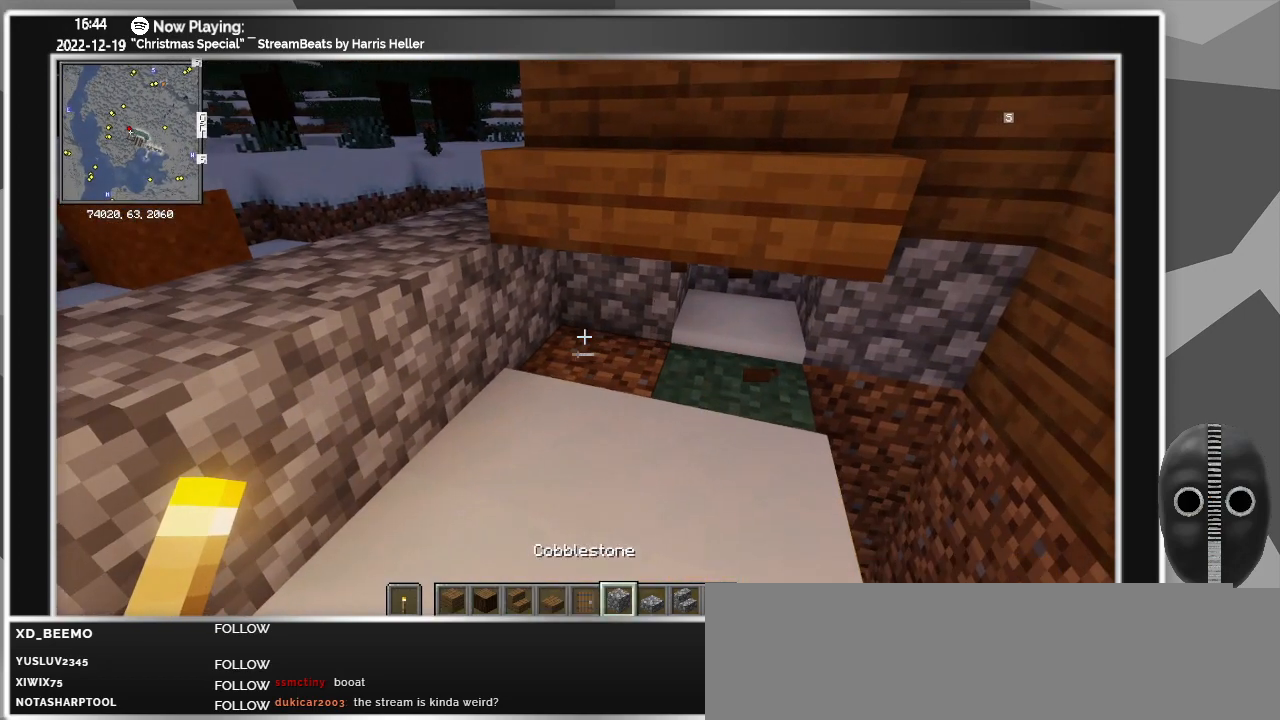
{"keys": [], "mouse": [], "events": [[67, "mouse_right", "up"], [300, "mouse_right", "down"], [400, "mouse_right", "up"]]}
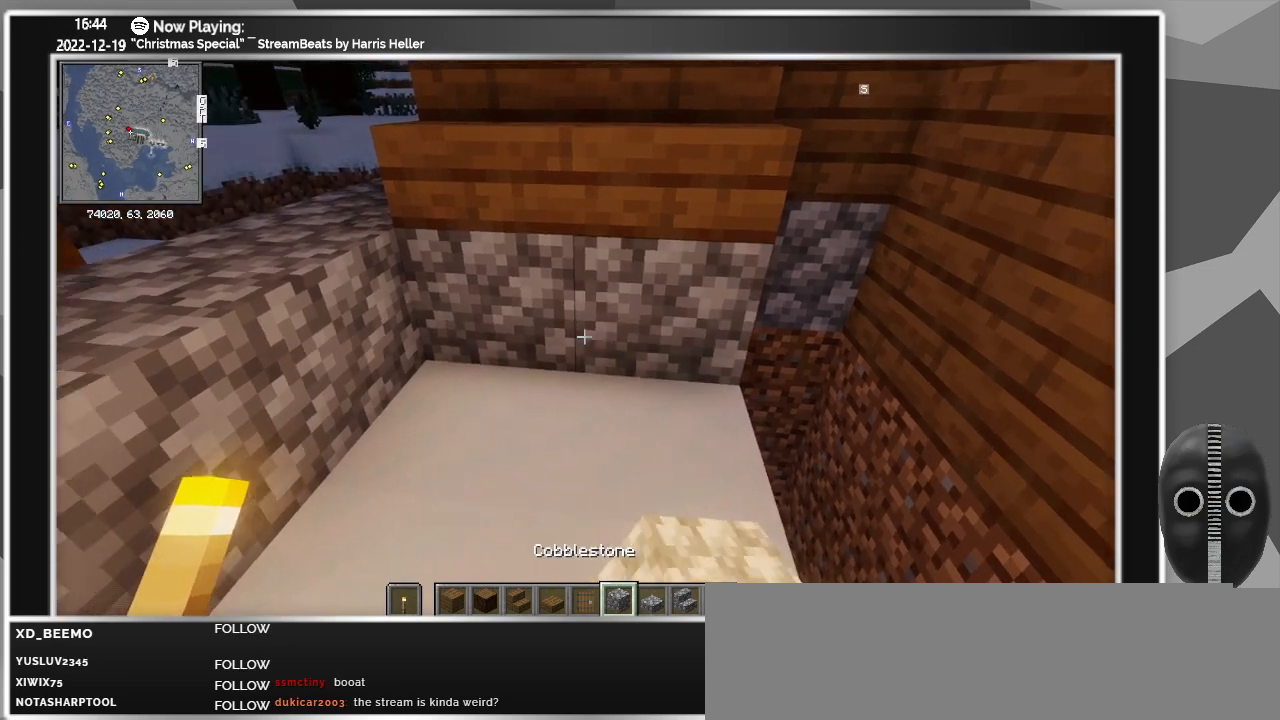
{"keys": [], "mouse": [], "events": []}
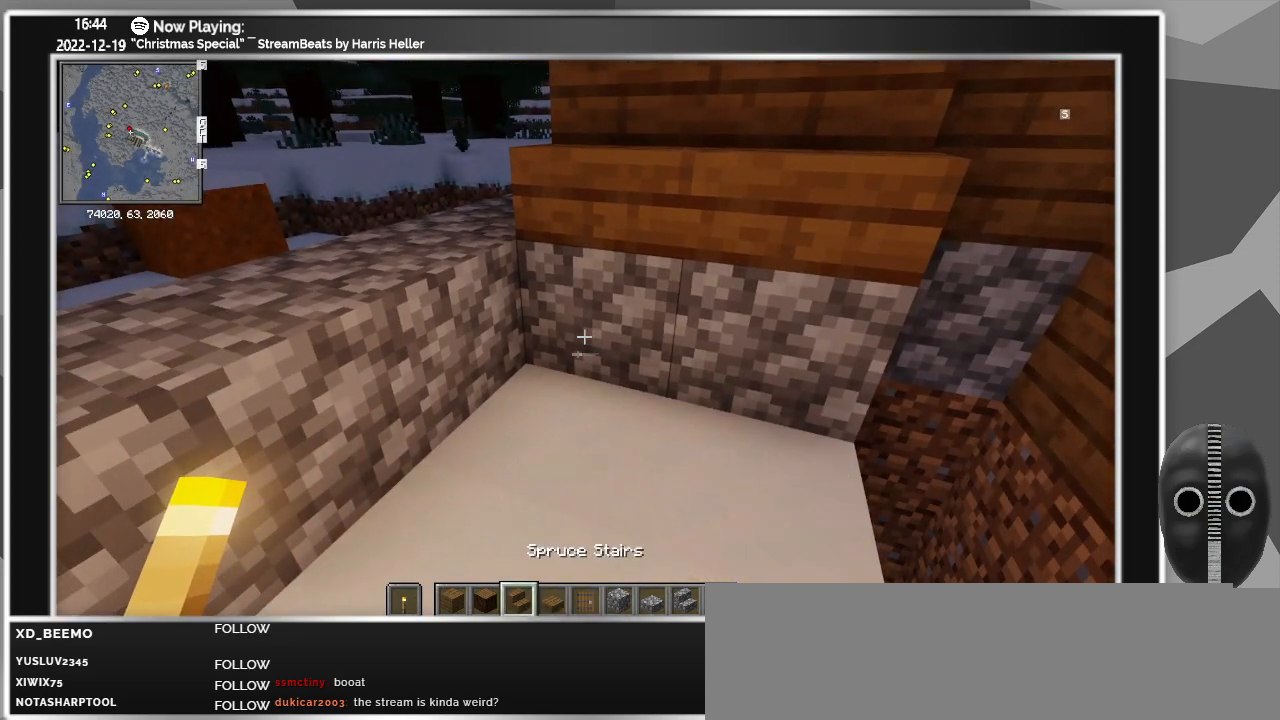
{"keys": [], "mouse": [], "events": [[233, "mouse_right", "down"], [333, "mouse_right", "up"]]}
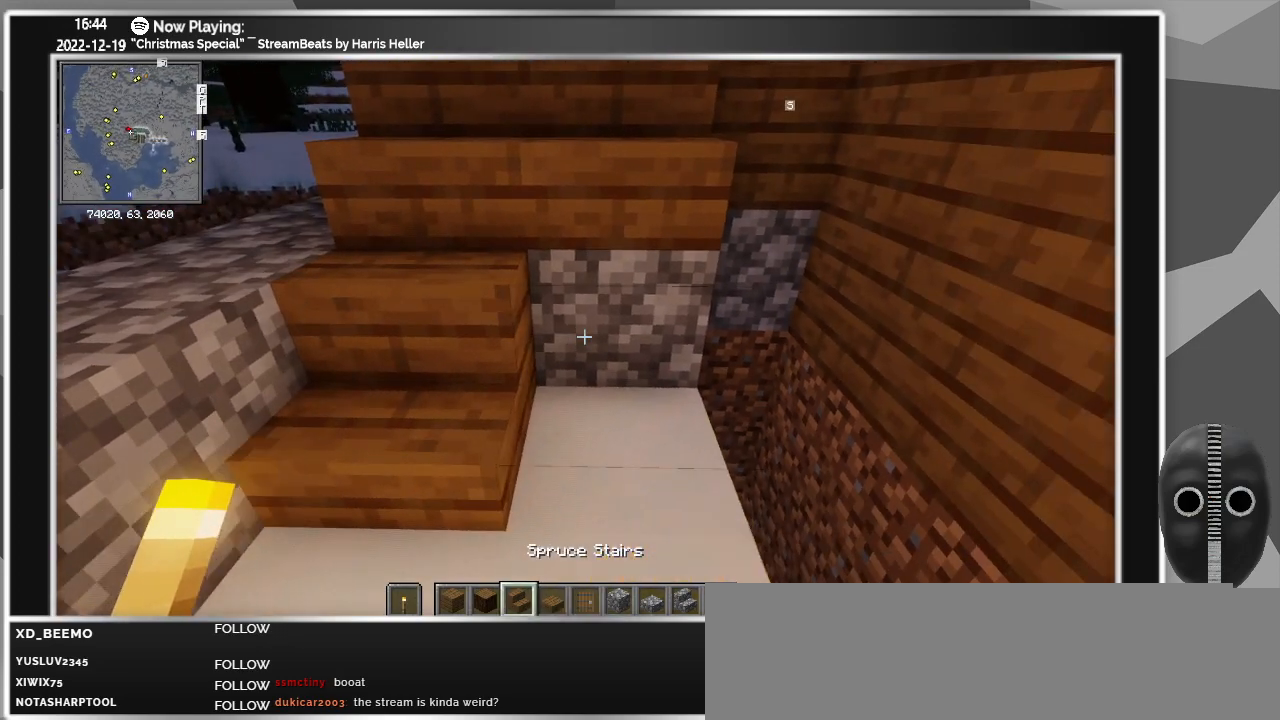
{"keys": [], "mouse": [], "events": [[17, "mouse_right", "down"], [117, "mouse_right", "up"], [167, "s", "down"], [433, "s", "up"]]}
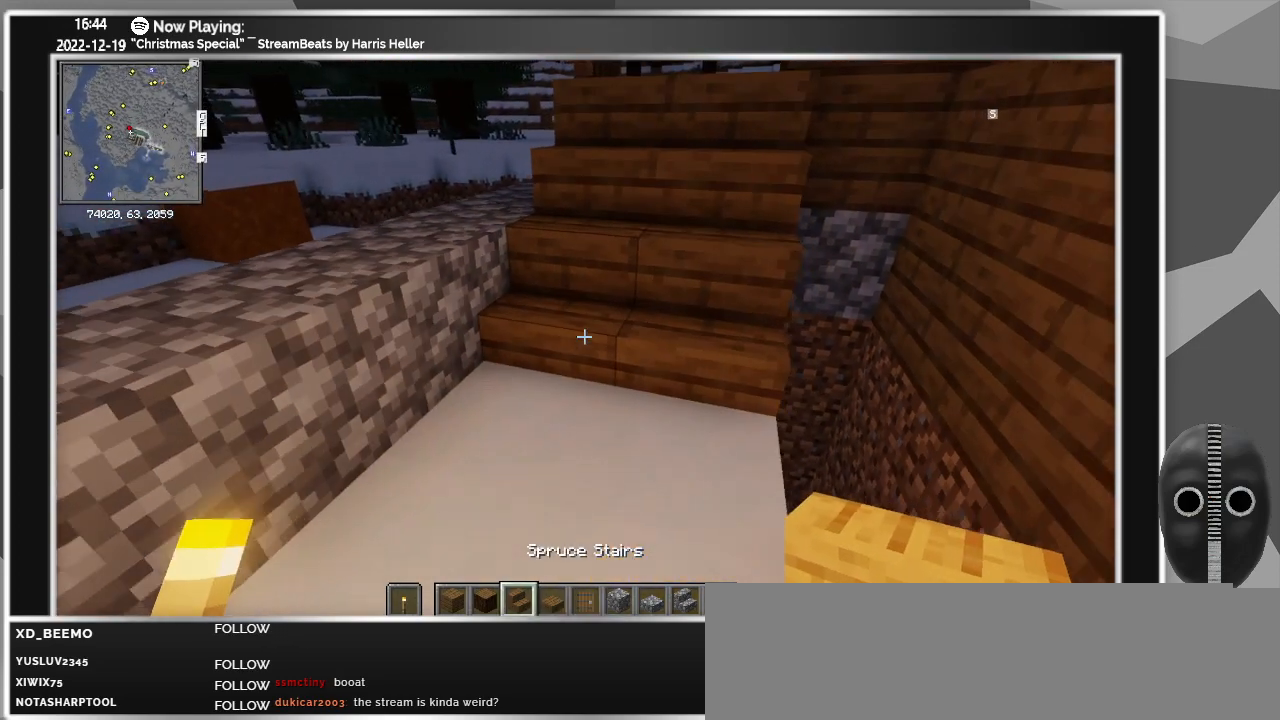
{"keys": [], "mouse": ["left"], "events": [[467, "mouse_left", "down"]]}
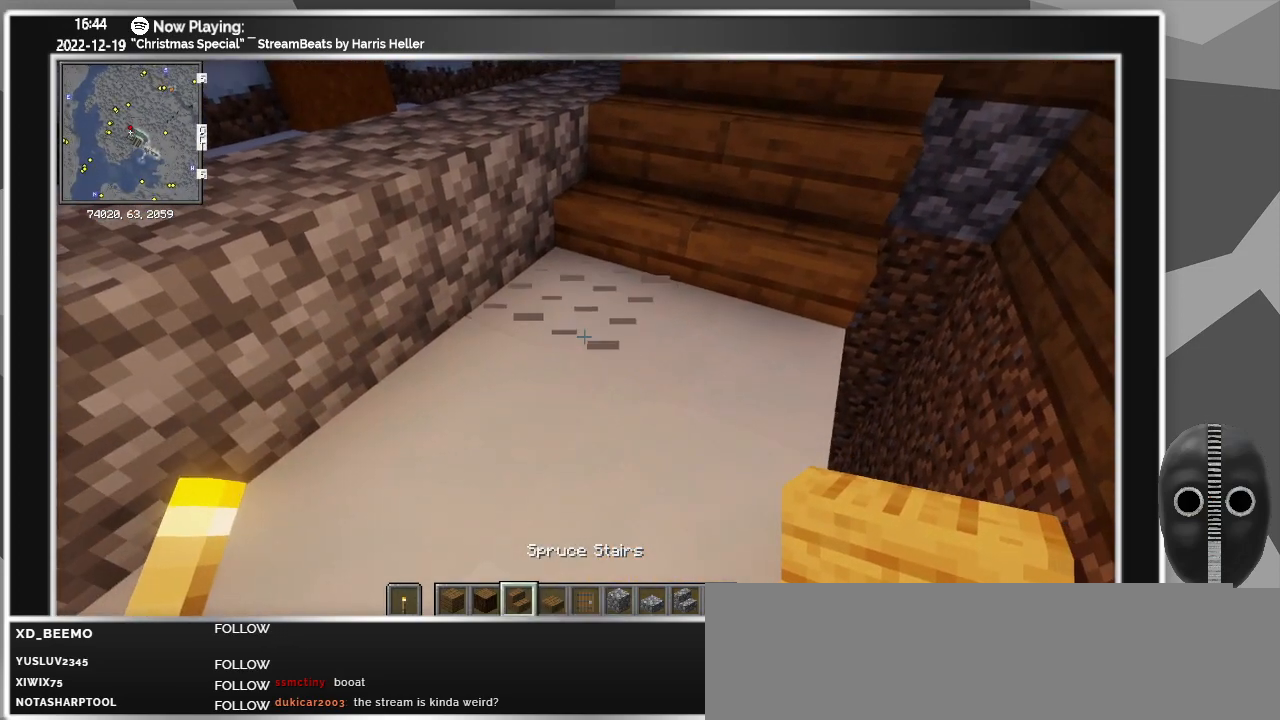
{"keys": [], "mouse": ["left"], "events": [[50, "mouse_left", "up"], [150, "mouse_left", "down"], [283, "mouse_left", "up"], [433, "mouse_left", "down"]]}
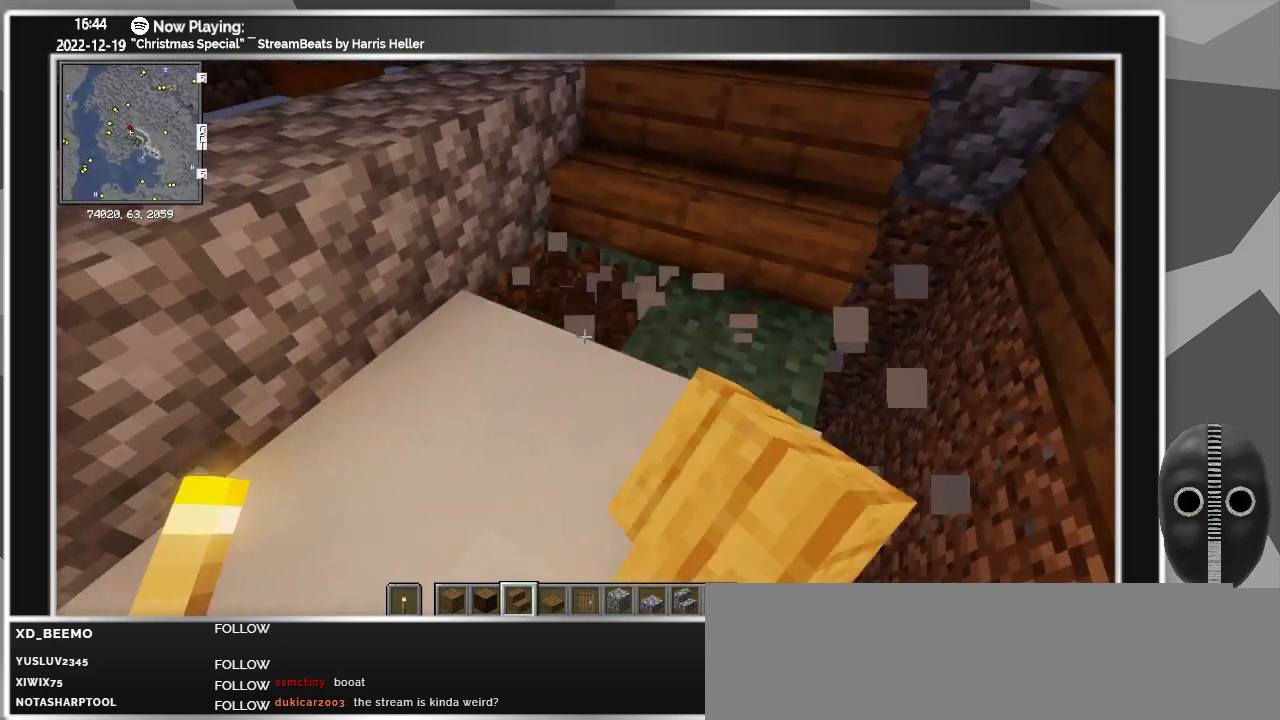
{"keys": [], "mouse": [], "events": [[17, "mouse_left", "up"], [200, "mouse_left", "down"], [350, "mouse_left", "up"]]}
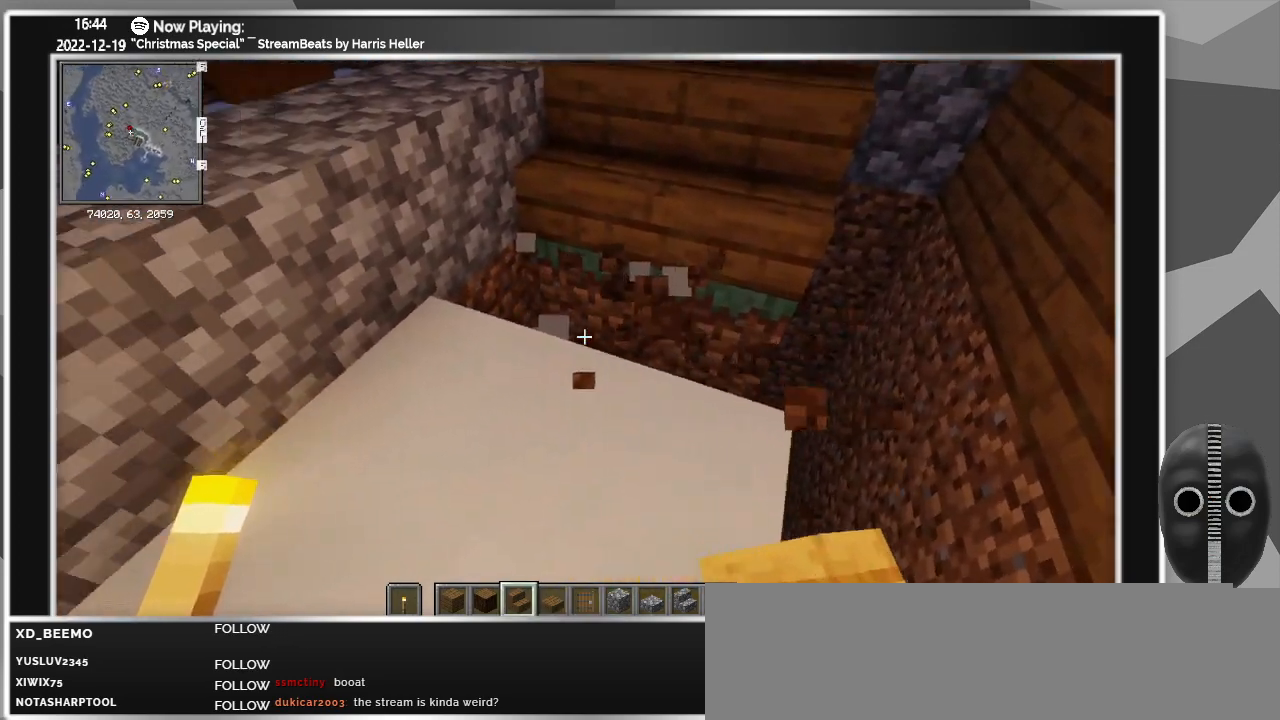
{"keys": ["a"], "mouse": [], "events": [[83, "d", "down"], [133, "w", "down"], [217, "d", "up"], [283, "w", "up"], [367, "a", "down"]]}
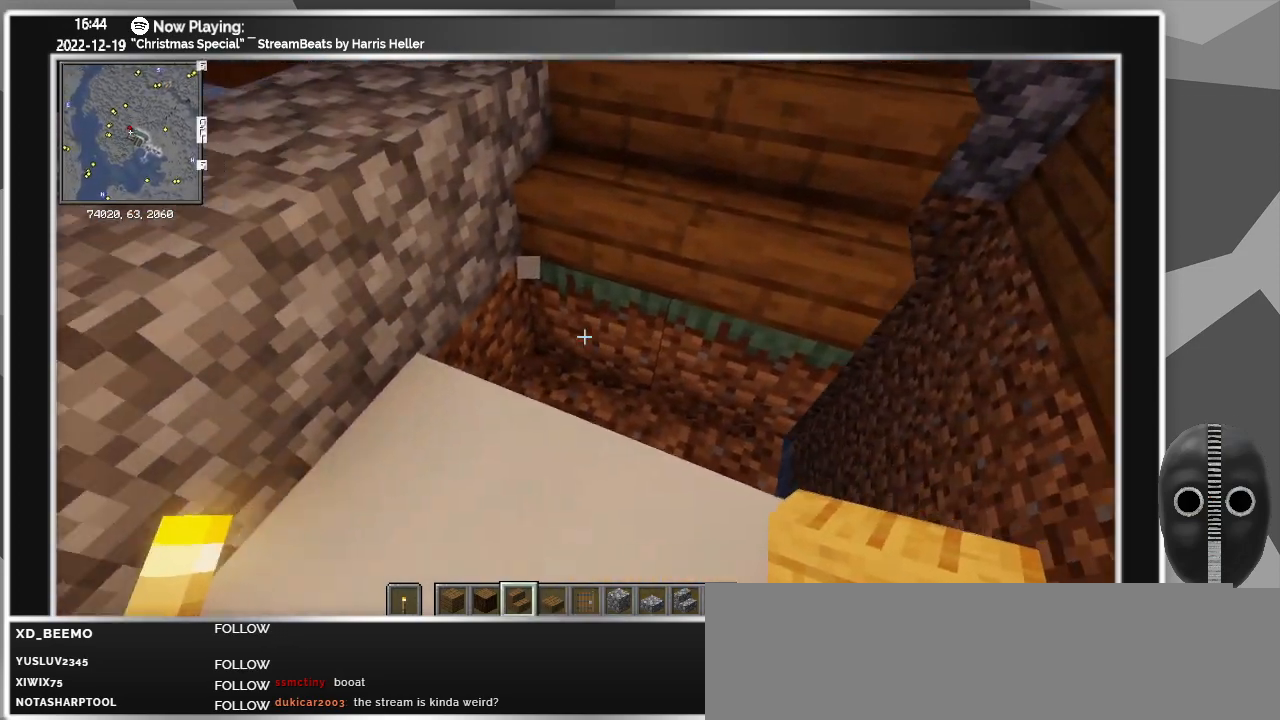
{"keys": ["d"], "mouse": [], "events": [[50, "a", "up"], [50, "mouse_right", "down"], [150, "mouse_right", "up"], [383, "mouse_right", "down"], [433, "mouse_right", "up"], [467, "d", "down"]]}